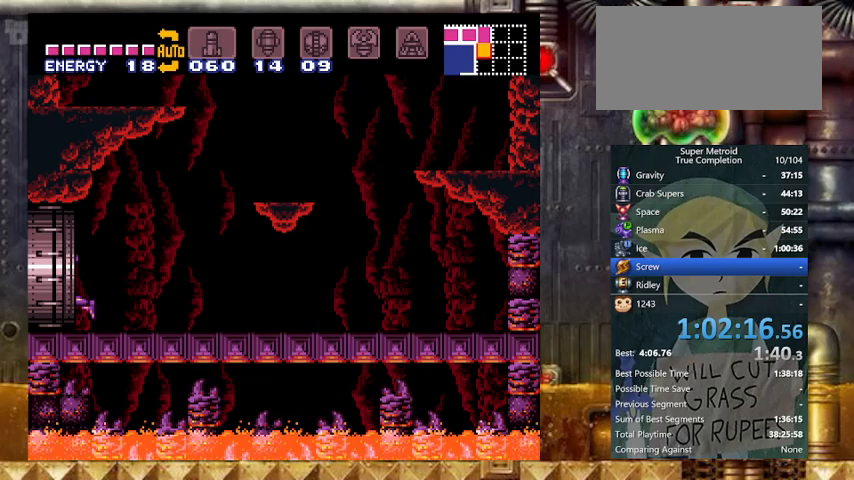
Gameplay with a controller (Nintendo layout); each line is a JSON object with the inputs held at the frame after it. "events" lists button and stick changes between this image and that frame as [ms after this image, input, new state], when the widget could be followed in between. Not read: L3 R3.
{"buttons": ["Y", "DPAD_LEFT"], "events": []}
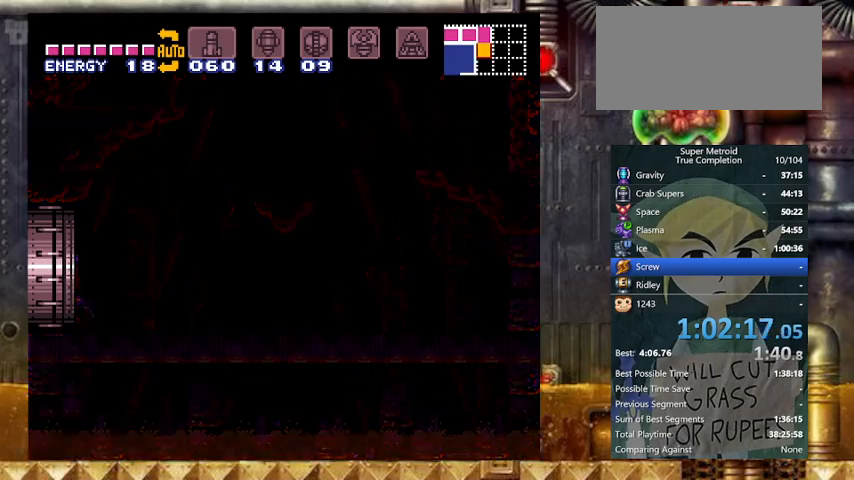
{"buttons": ["Y", "DPAD_LEFT"], "events": []}
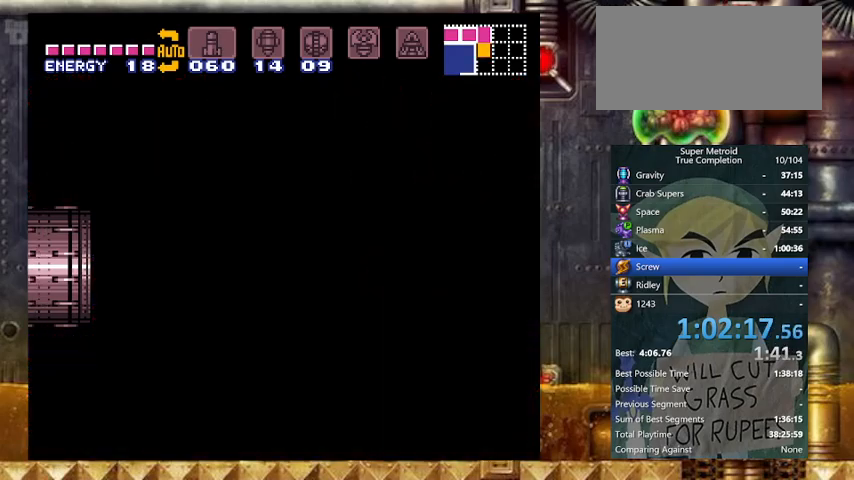
{"buttons": ["Y", "DPAD_LEFT"], "events": []}
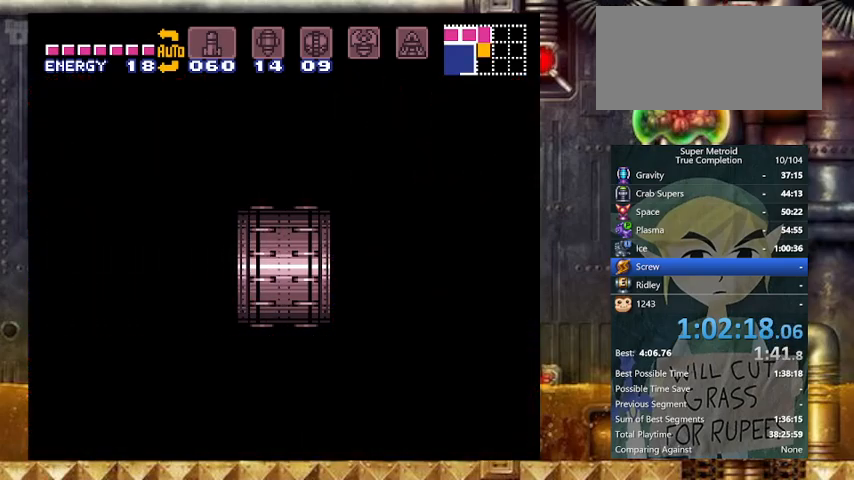
{"buttons": ["Y", "DPAD_LEFT"], "events": []}
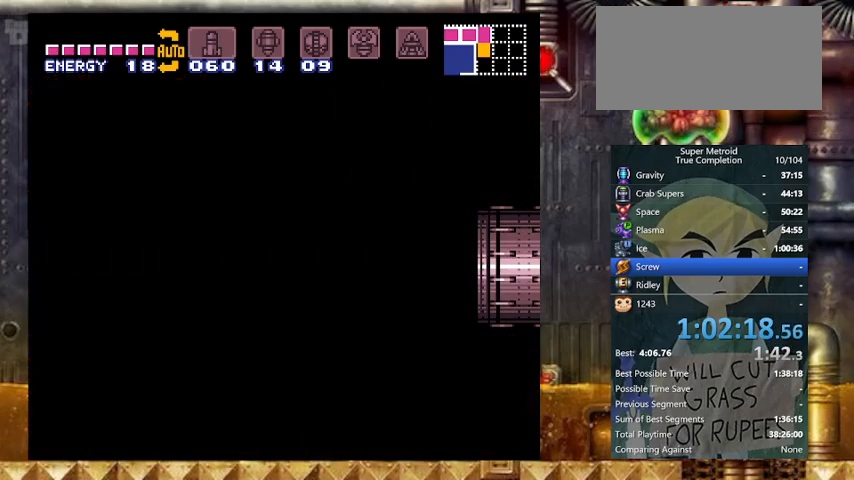
{"buttons": ["Y", "DPAD_LEFT"], "events": []}
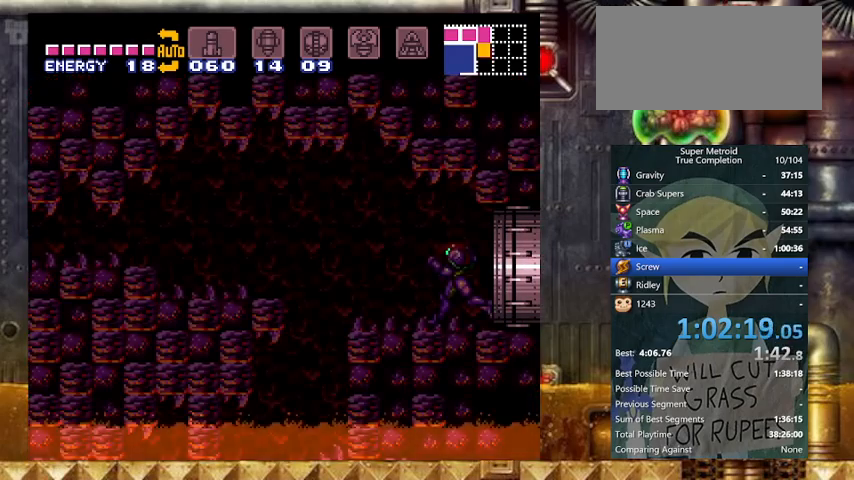
{"buttons": ["Y", "DPAD_LEFT"], "events": [[367, "B", "down"], [467, "B", "up"]]}
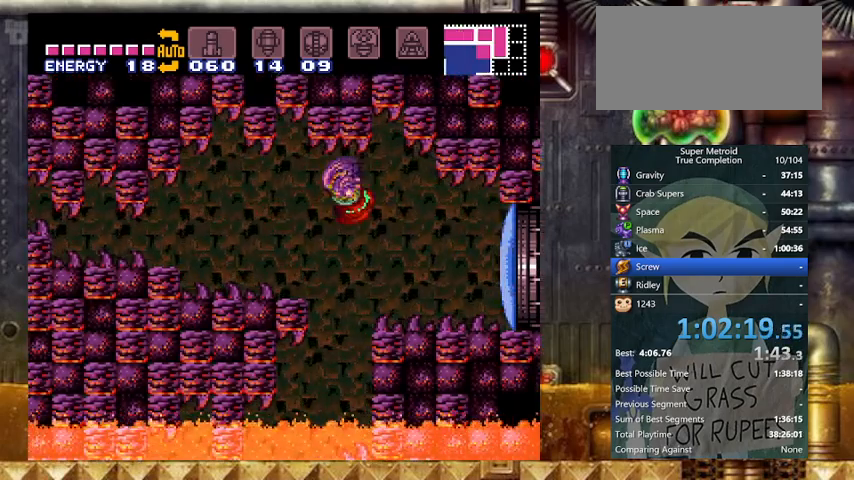
{"buttons": ["Y", "DPAD_LEFT"], "events": [[33, "DPAD_DOWN", "down"], [33, "L1", "down"], [67, "DPAD_LEFT", "up"], [100, "B", "down"], [167, "DPAD_DOWN", "up"], [167, "L1", "up"], [333, "DPAD_DOWN", "down"], [333, "DPAD_LEFT", "down"], [433, "DPAD_DOWN", "up"], [467, "B", "up"]]}
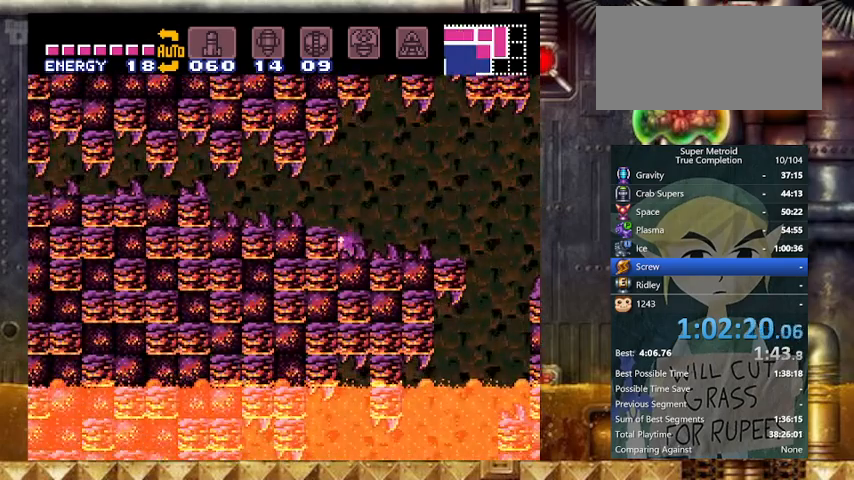
{"buttons": ["Y", "DPAD_LEFT"], "events": [[133, "B", "down"], [267, "B", "up"]]}
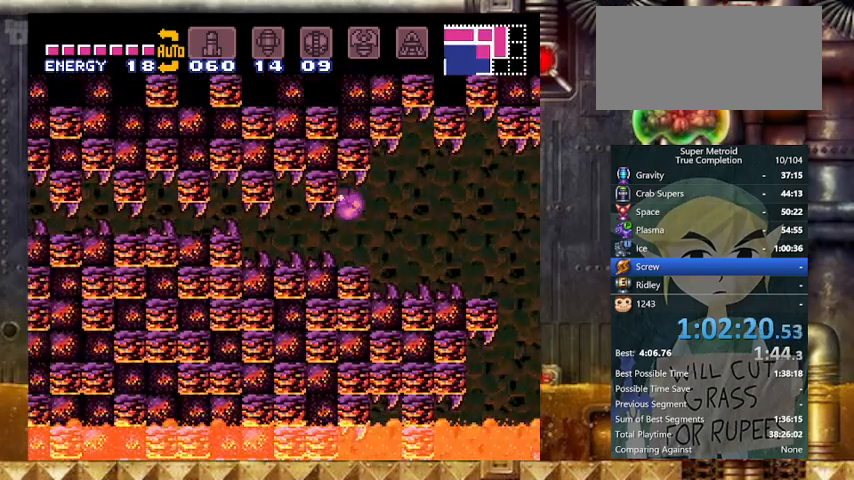
{"buttons": ["B", "Y", "DPAD_LEFT"], "events": [[433, "B", "down"]]}
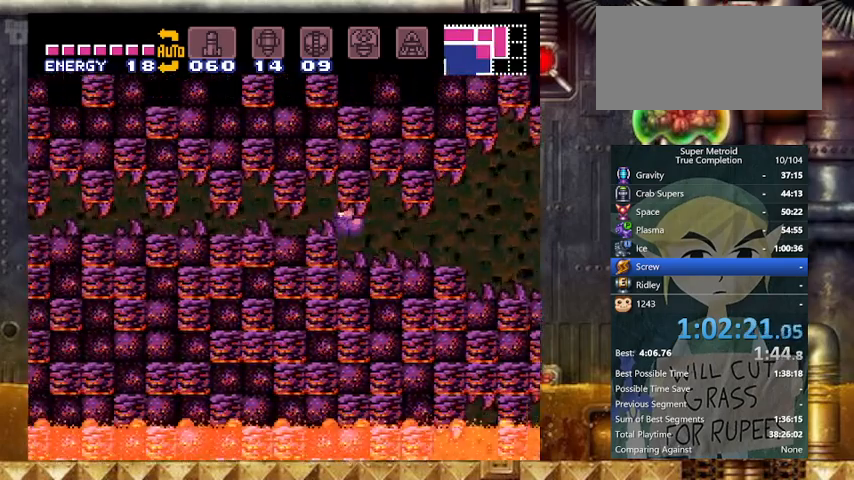
{"buttons": ["Y", "DPAD_RIGHT"], "events": [[100, "B", "up"], [333, "DPAD_RIGHT", "down"], [367, "DPAD_LEFT", "up"]]}
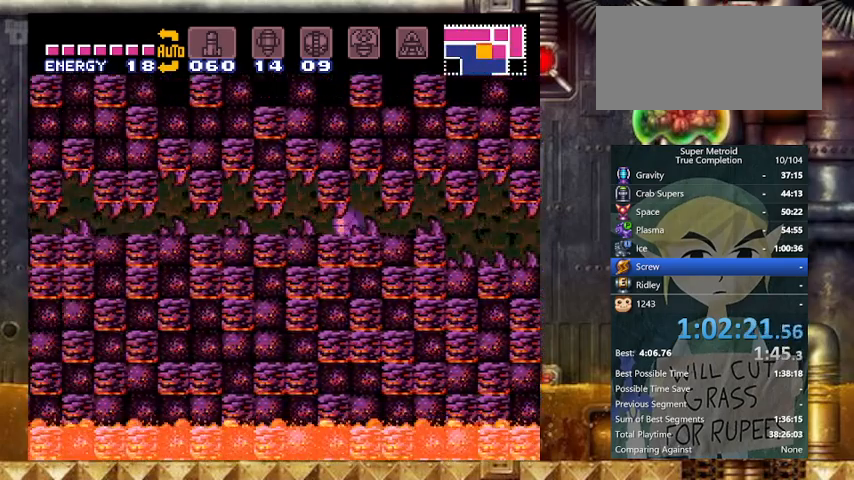
{"buttons": ["Y", "L1", "DPAD_RIGHT"], "events": [[33, "L1", "down"]]}
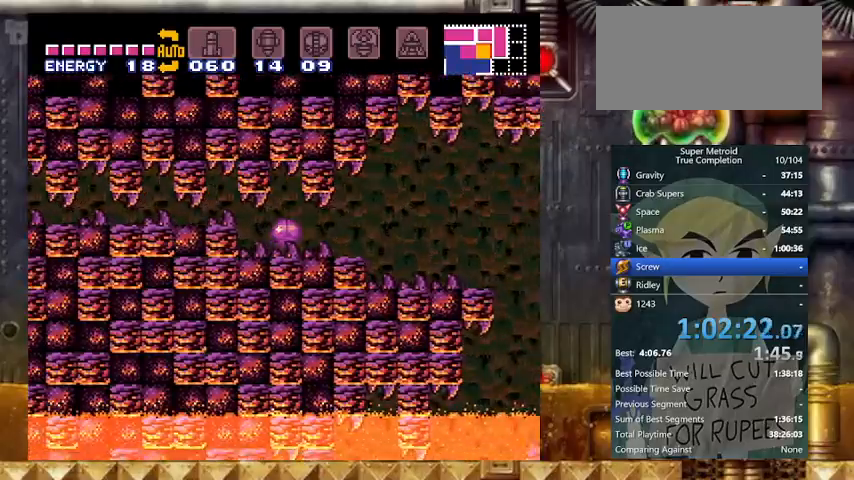
{"buttons": ["Y", "L1", "DPAD_RIGHT"], "events": []}
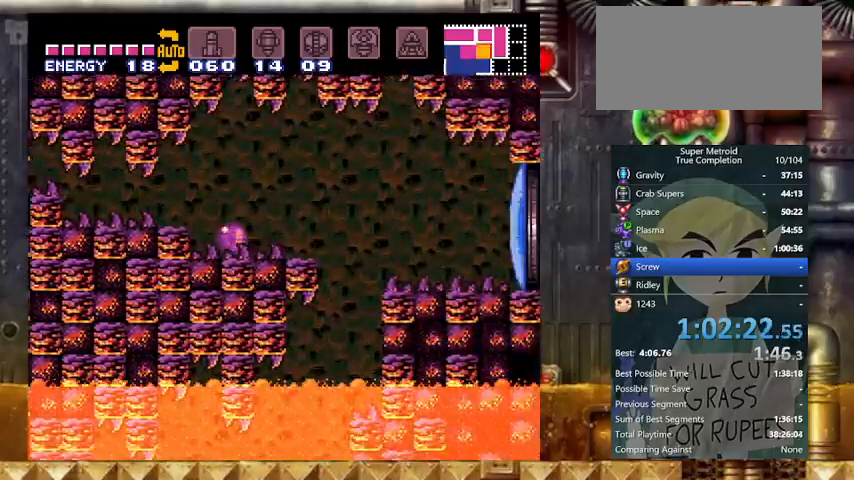
{"buttons": ["Y", "L1", "DPAD_LEFT"], "events": [[433, "DPAD_LEFT", "down"], [467, "DPAD_RIGHT", "up"]]}